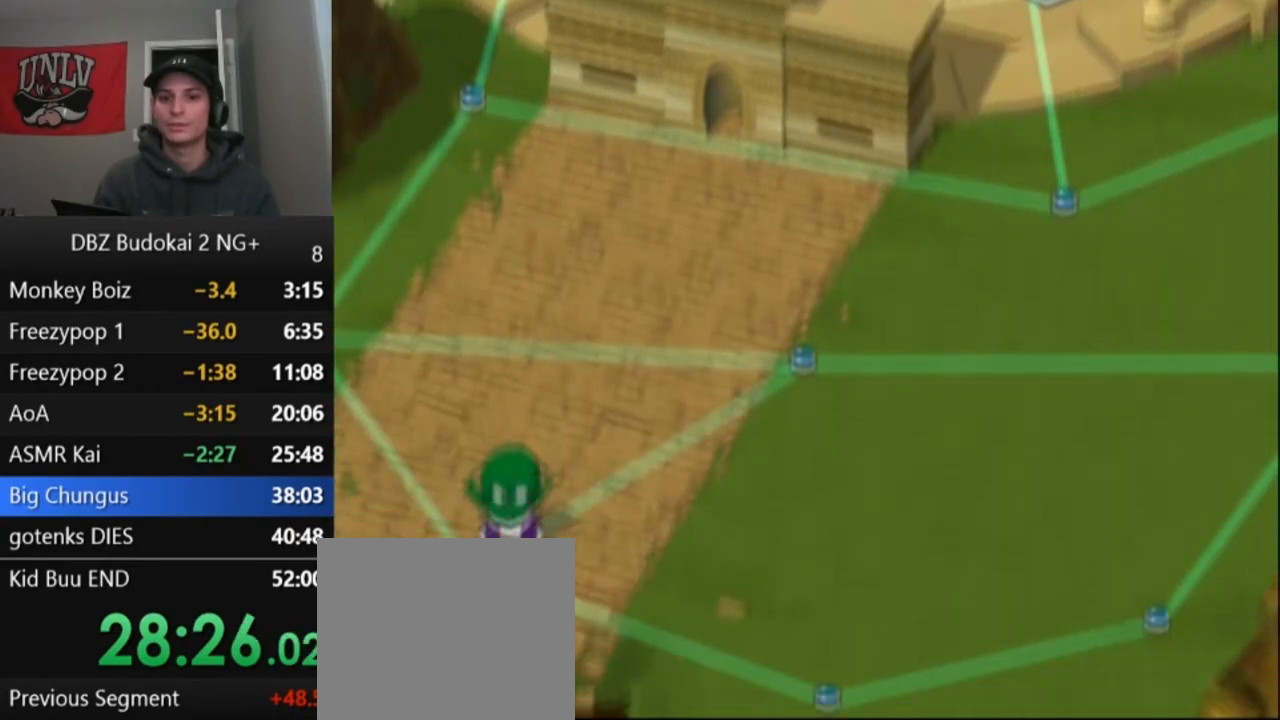
Gameplay with a controller (PlayStation layout); each line is a JSON object with the inputs held at the frame after it. "events" lists button and stick changes between this image and that frame as [ms after this image, input, new state], when the widget could be followed in between. Not read: right_stick.
{"buttons": [], "left_stick": "center", "events": [[134, "CROSS", "down"], [201, "CROSS", "up"]]}
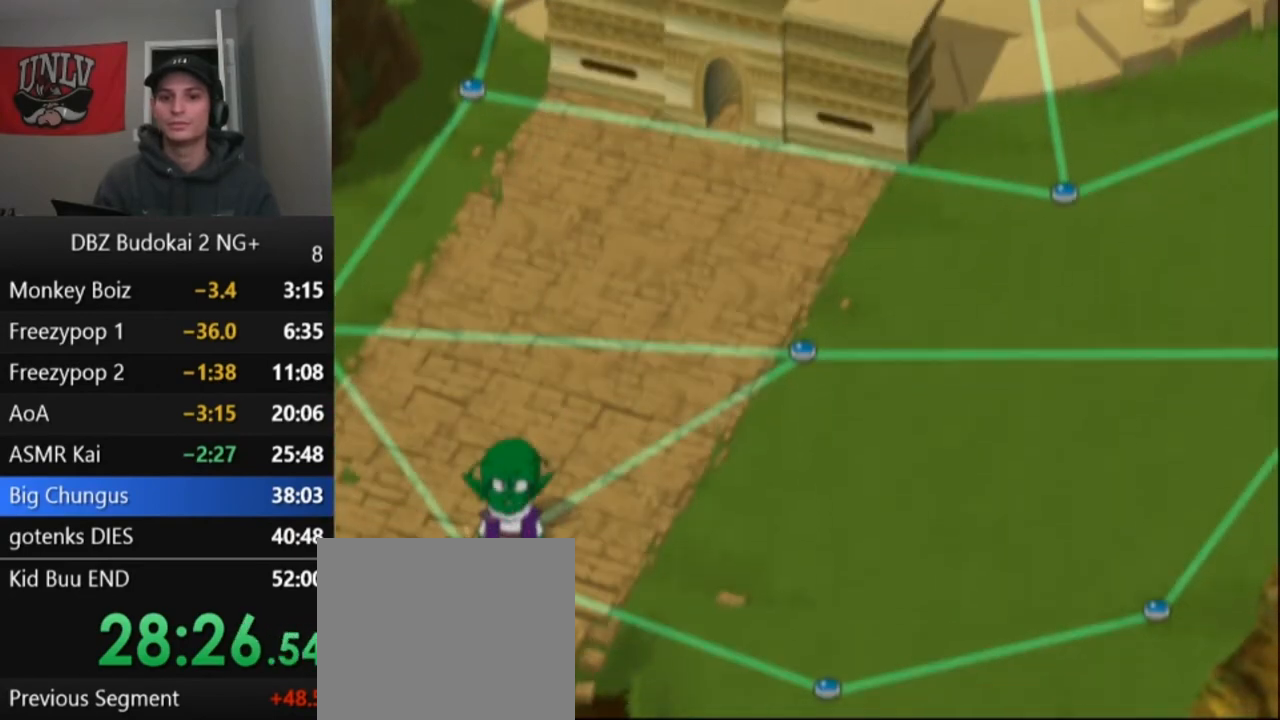
{"buttons": [], "left_stick": "center", "events": [[133, "CROSS", "down"], [233, "CROSS", "up"], [300, "CROSS", "down"], [400, "CROSS", "up"]]}
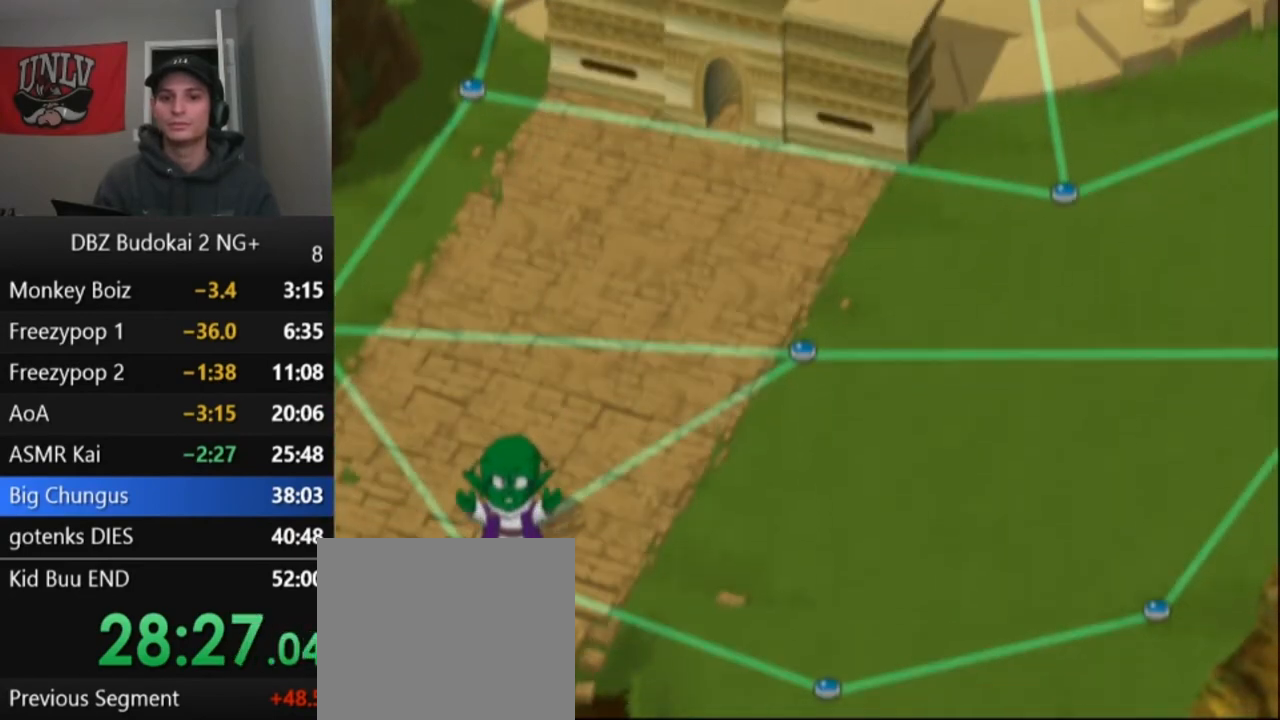
{"buttons": [], "left_stick": "center", "events": []}
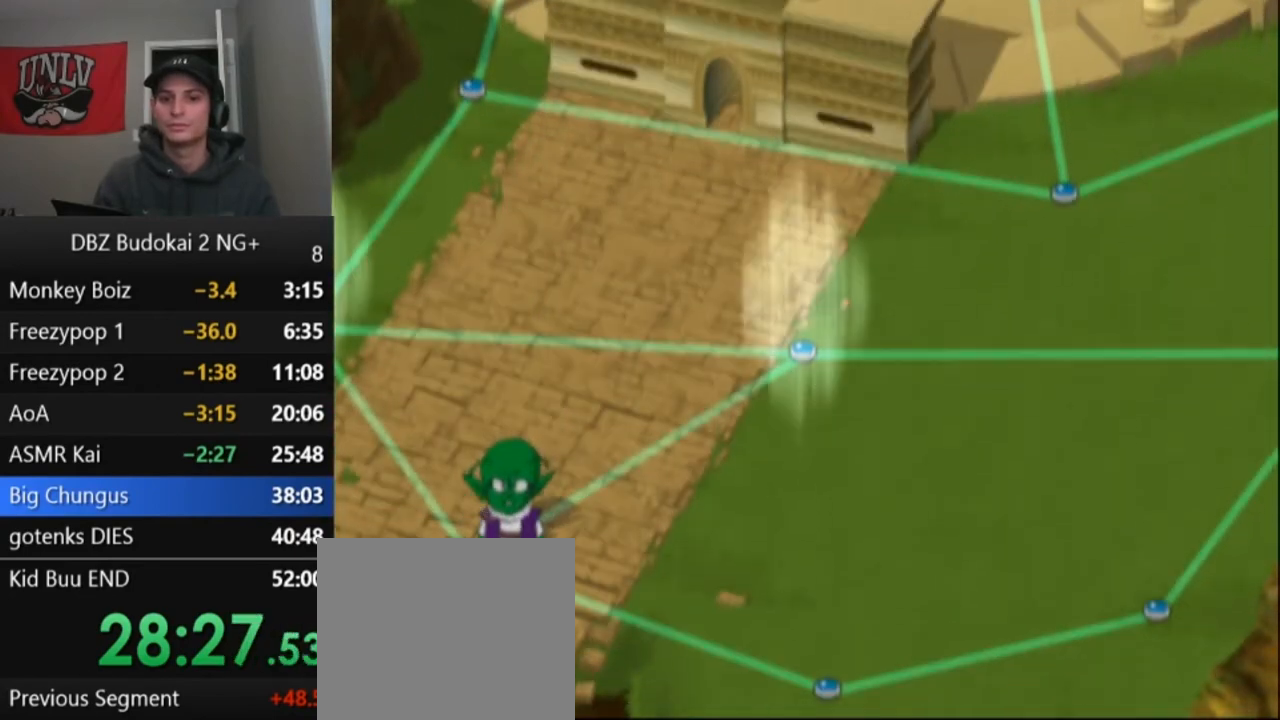
{"buttons": [], "left_stick": "center", "events": []}
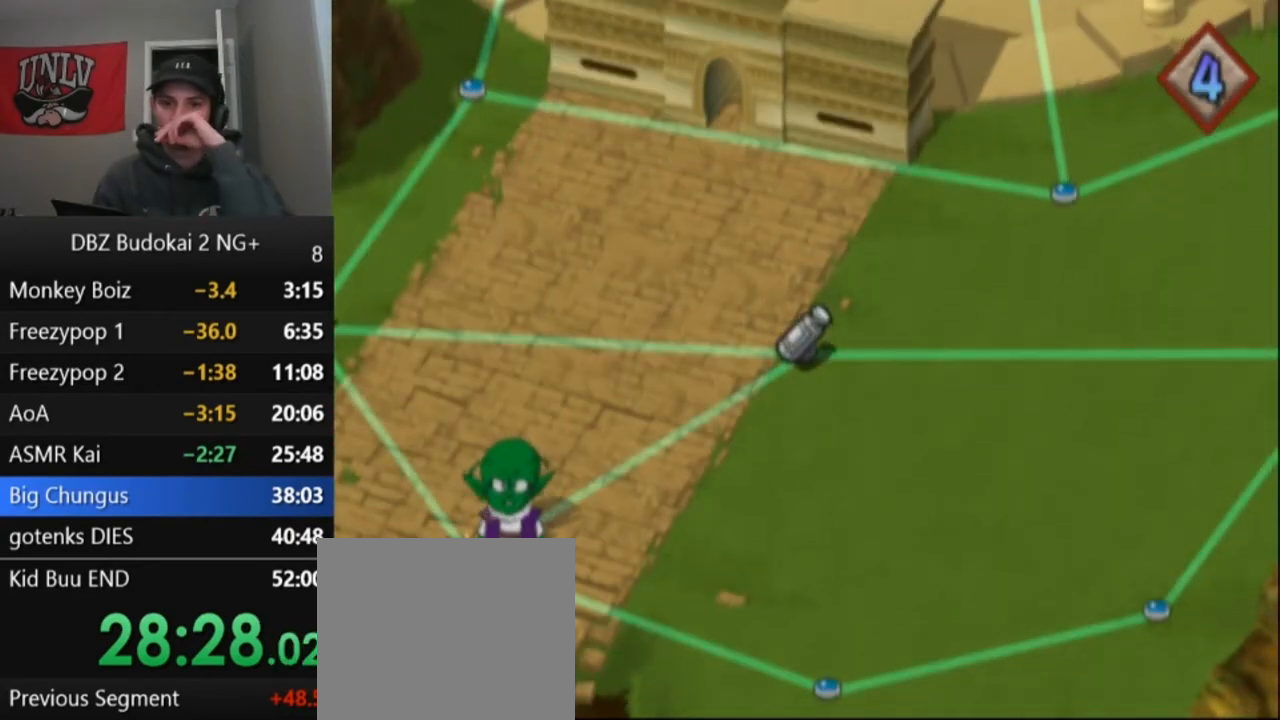
{"buttons": [], "left_stick": "center", "events": []}
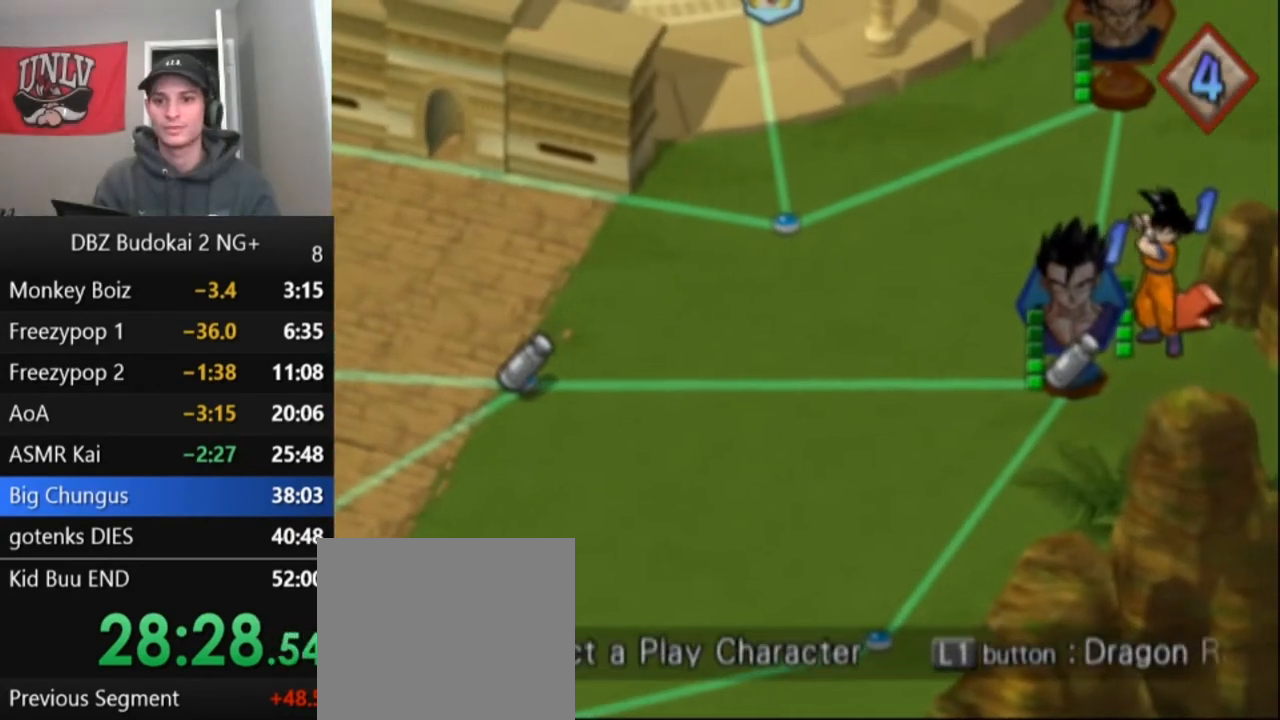
{"buttons": [], "left_stick": "center", "events": [[400, "CROSS", "down"], [500, "CROSS", "up"]]}
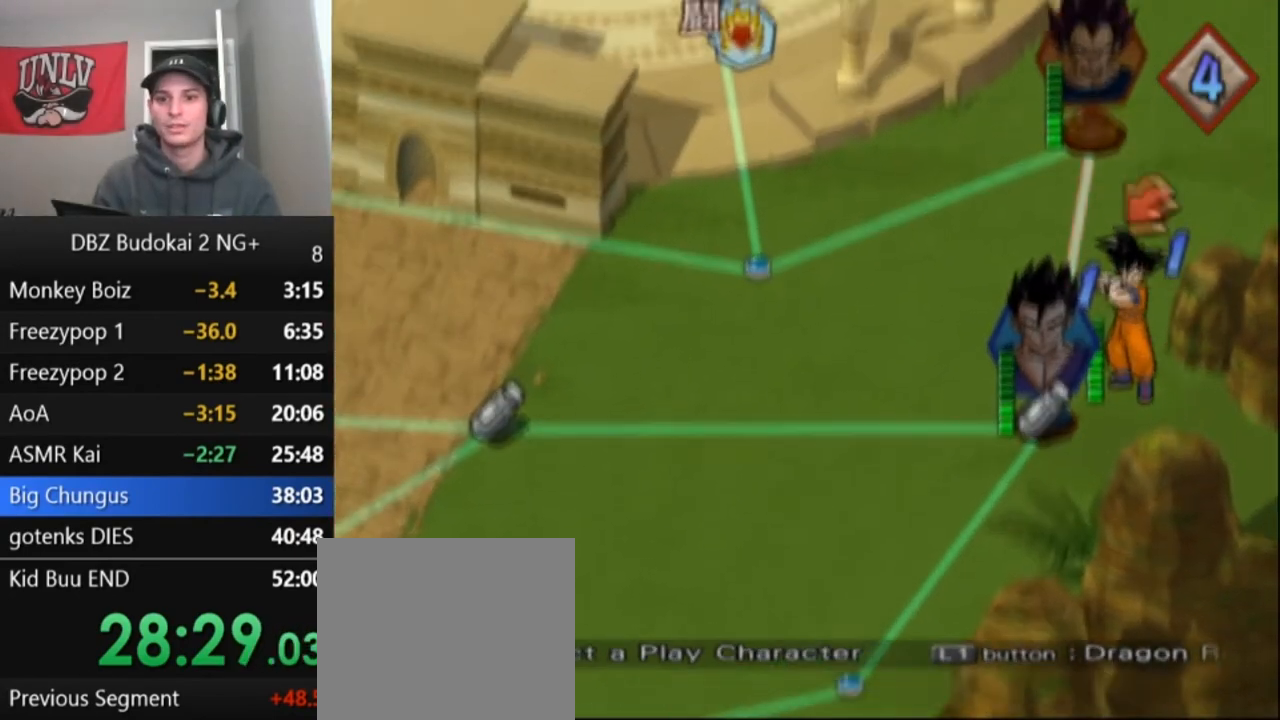
{"buttons": [], "left_stick": "center", "events": [[267, "DPAD_LEFT", "down"], [367, "DPAD_LEFT", "up"]]}
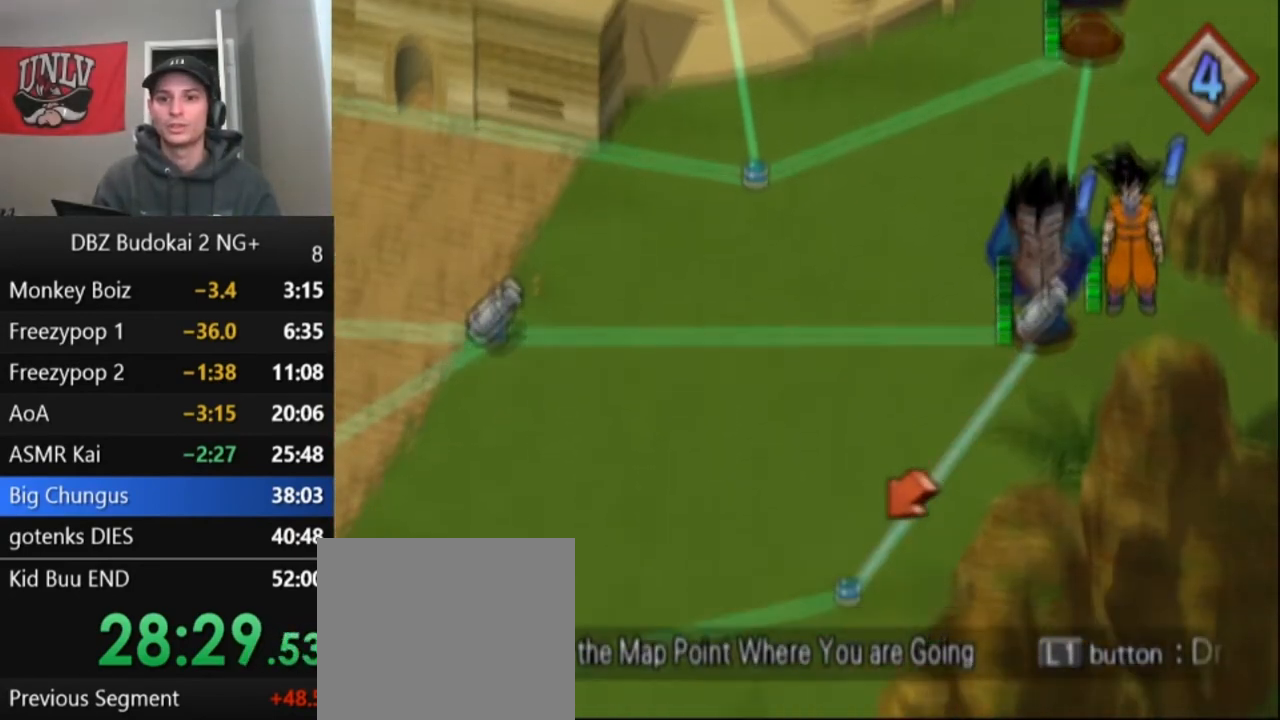
{"buttons": [], "left_stick": "center", "events": [[300, "DPAD_LEFT", "down"], [367, "DPAD_LEFT", "up"]]}
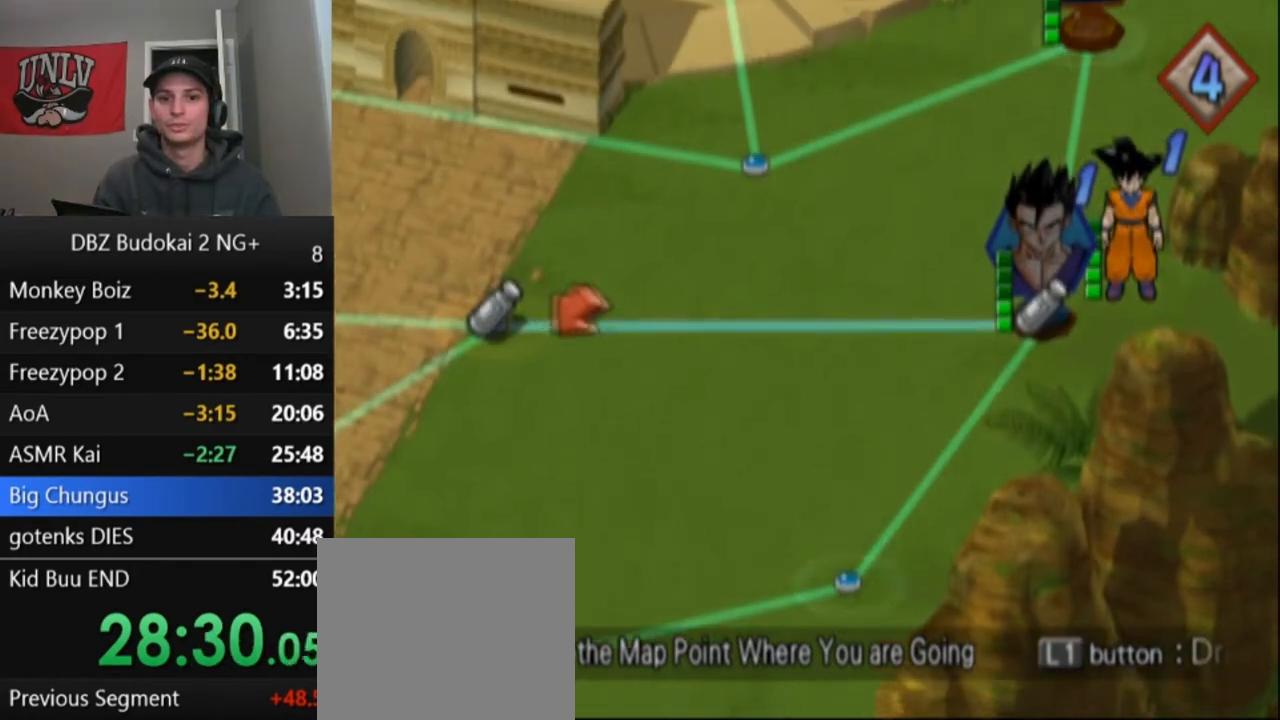
{"buttons": ["CROSS"], "left_stick": "center", "events": [[167, "CROSS", "down"], [234, "CROSS", "up"], [334, "CROSS", "down"], [401, "CROSS", "up"], [467, "CROSS", "down"]]}
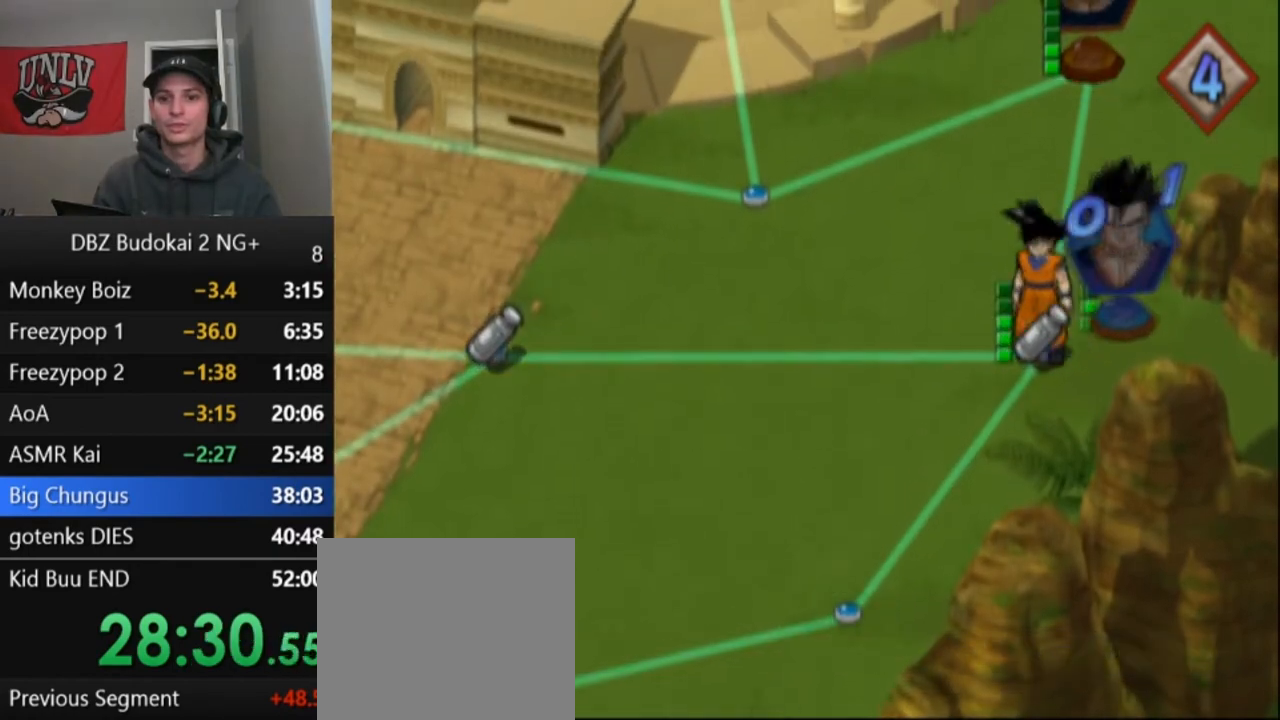
{"buttons": [], "left_stick": "center", "events": [[33, "CROSS", "up"], [100, "CROSS", "down"], [200, "CROSS", "up"], [267, "CROSS", "down"], [333, "CROSS", "up"], [400, "CROSS", "down"], [500, "CROSS", "up"]]}
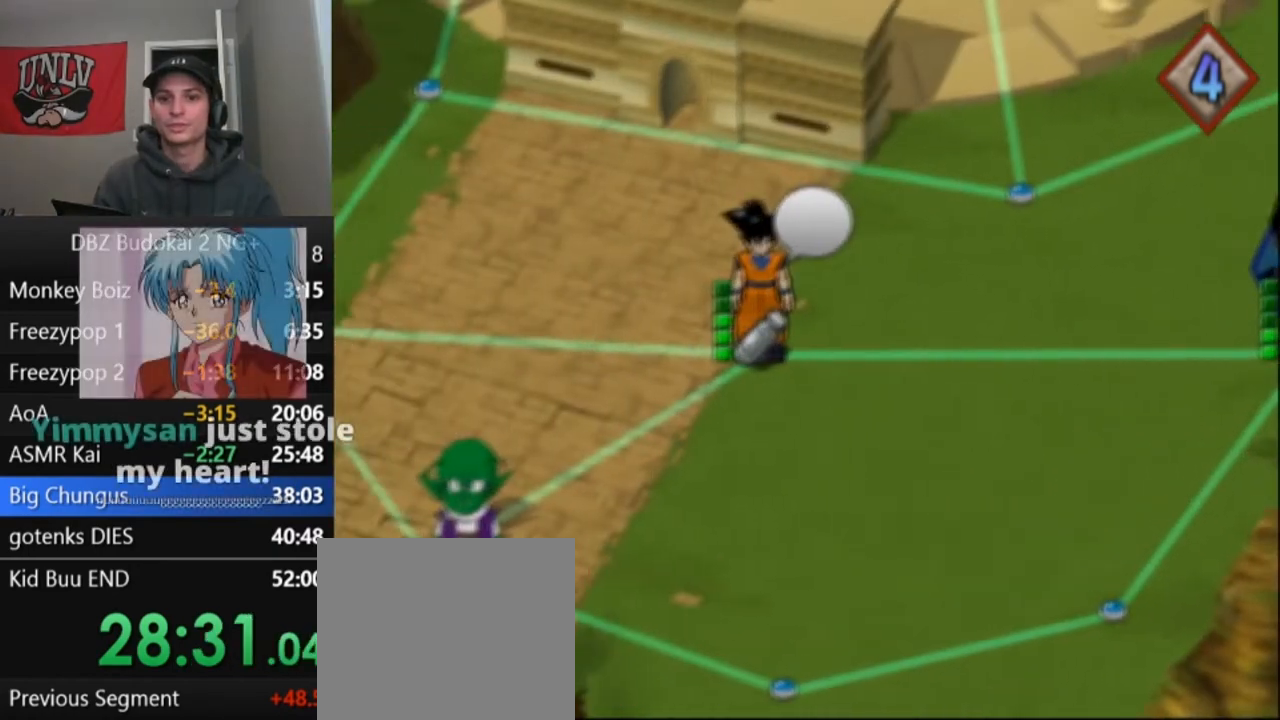
{"buttons": ["CROSS"], "left_stick": "center", "events": [[334, "CROSS", "down"], [401, "CROSS", "up"], [467, "CROSS", "down"]]}
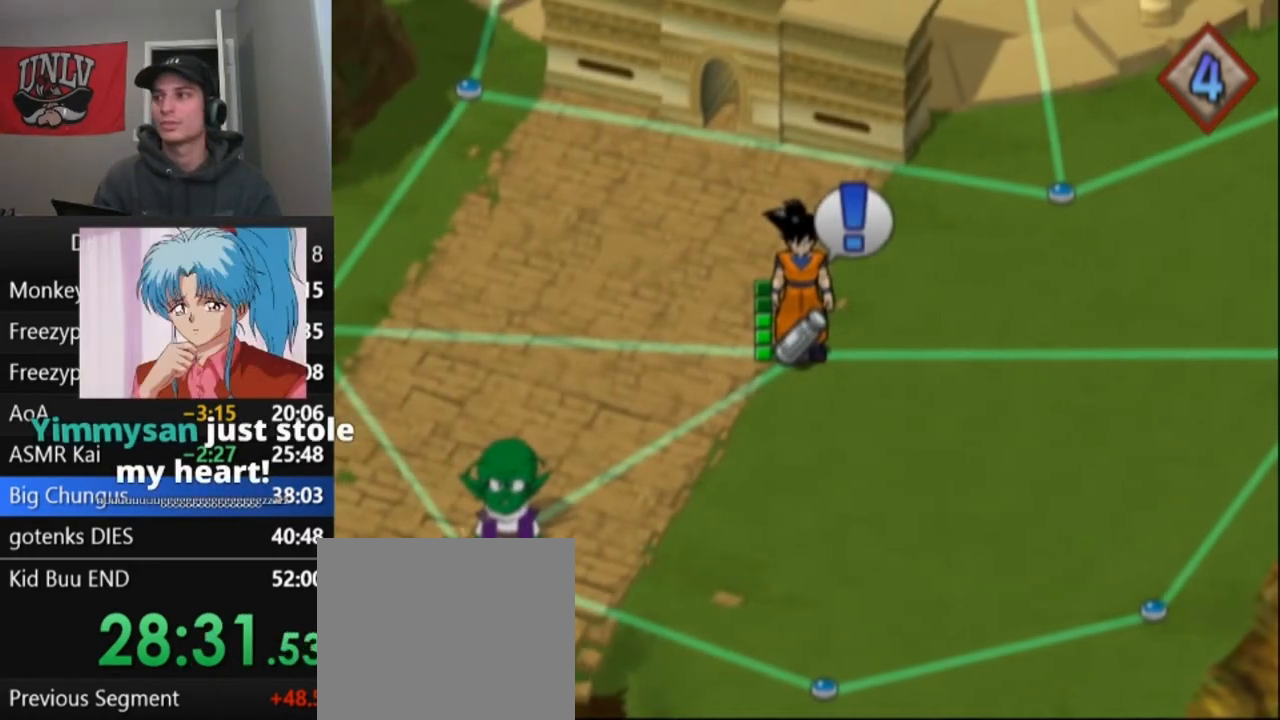
{"buttons": [], "left_stick": "center", "events": [[67, "CROSS", "up"], [133, "CROSS", "down"], [233, "CROSS", "up"]]}
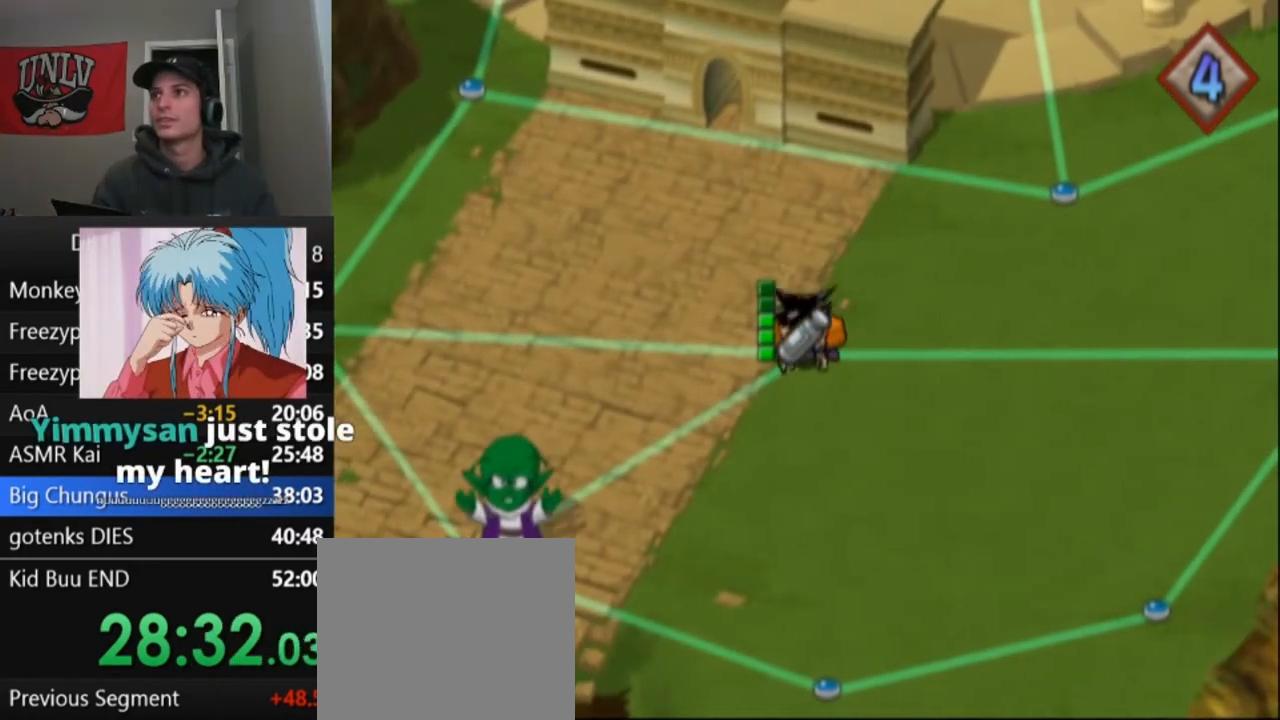
{"buttons": [], "left_stick": "center", "events": []}
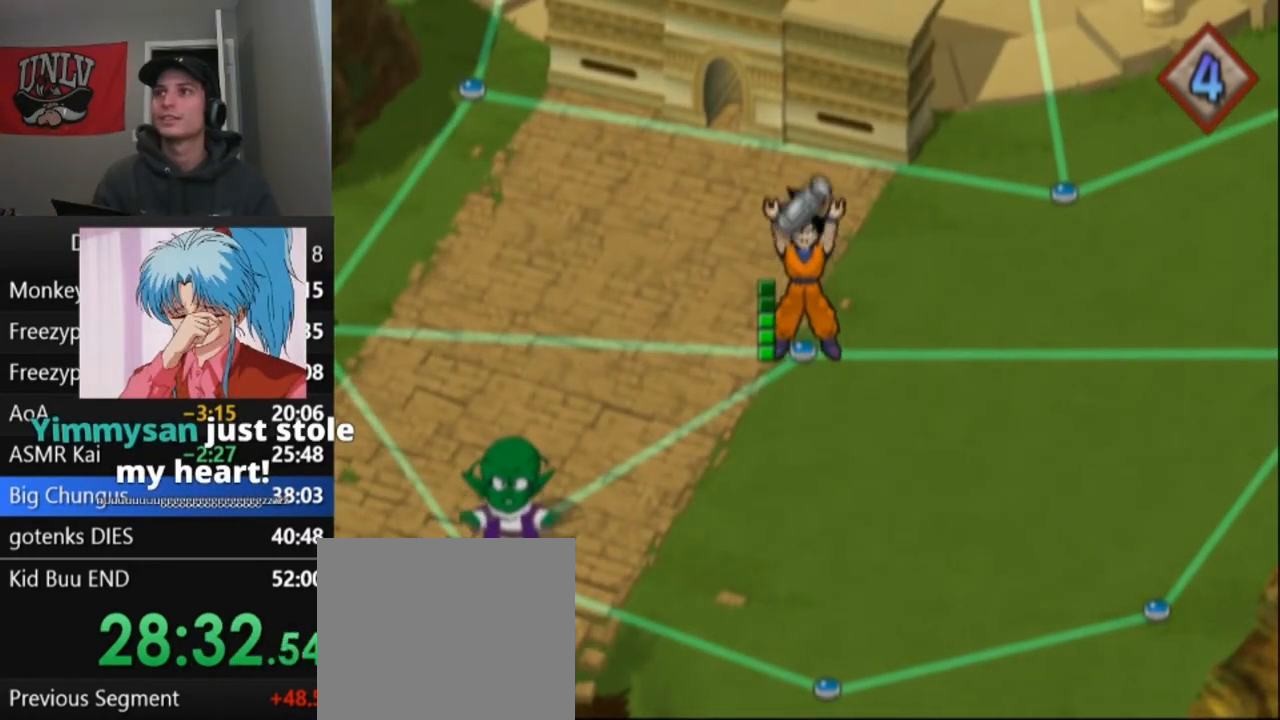
{"buttons": [], "left_stick": "center", "events": []}
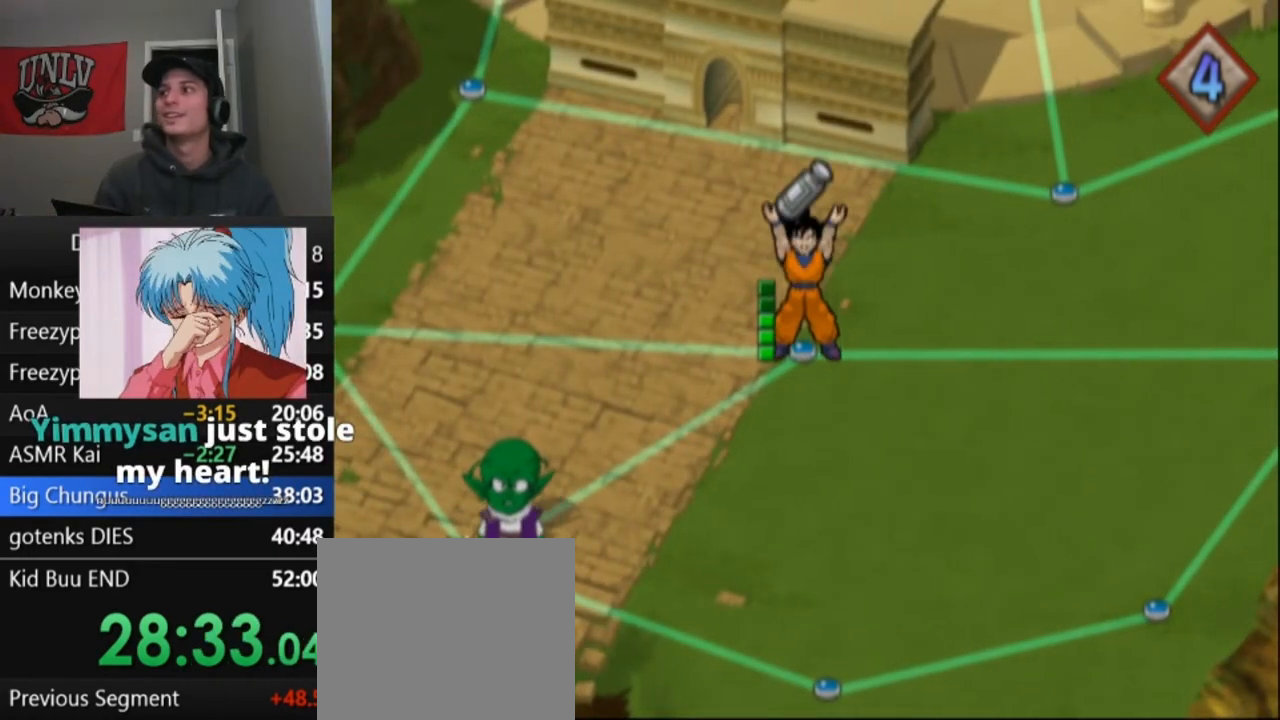
{"buttons": [], "left_stick": "center", "events": []}
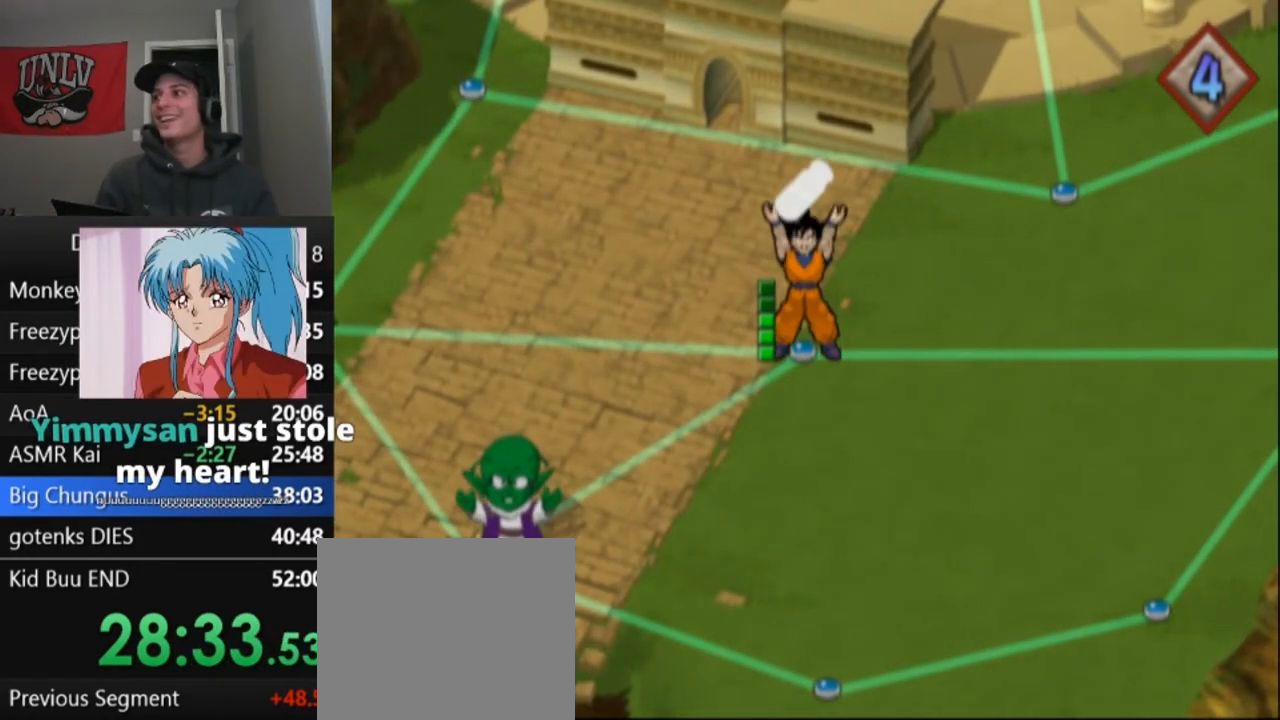
{"buttons": [], "left_stick": "center", "events": [[233, "CROSS", "down"], [267, "CROSS", "up"], [367, "CROSS", "down"], [434, "CROSS", "up"]]}
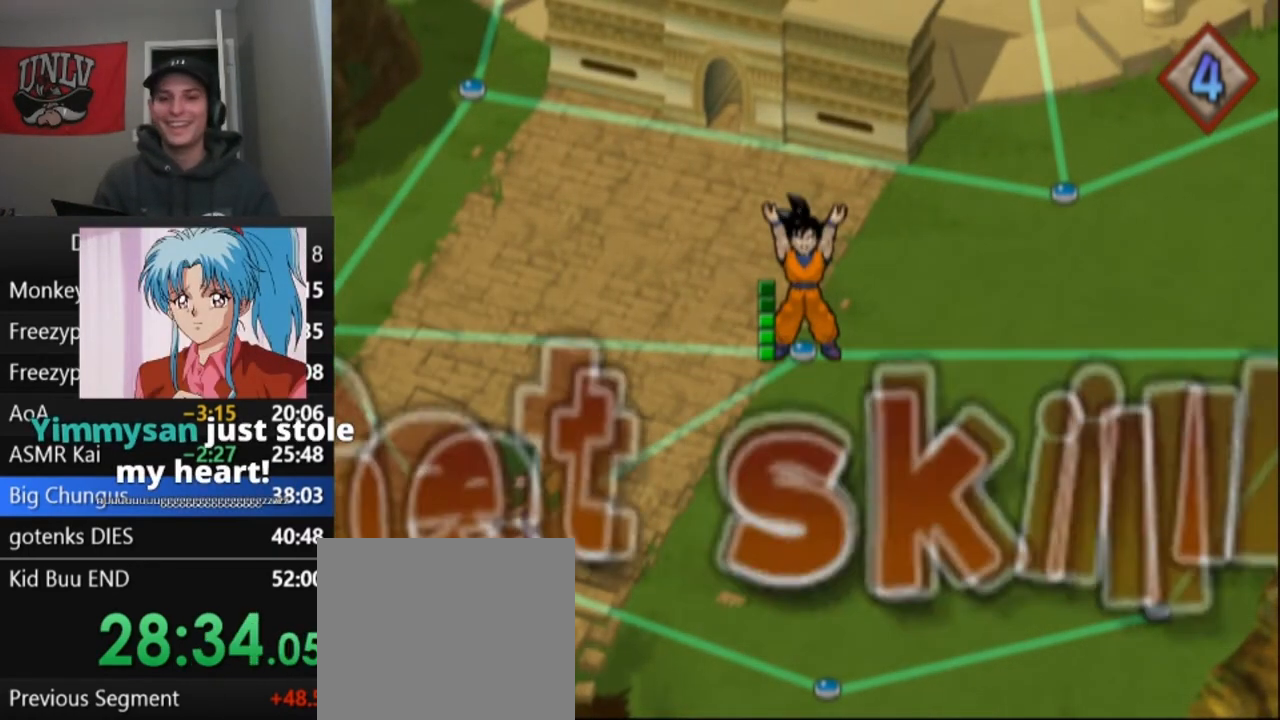
{"buttons": [], "left_stick": "center", "events": []}
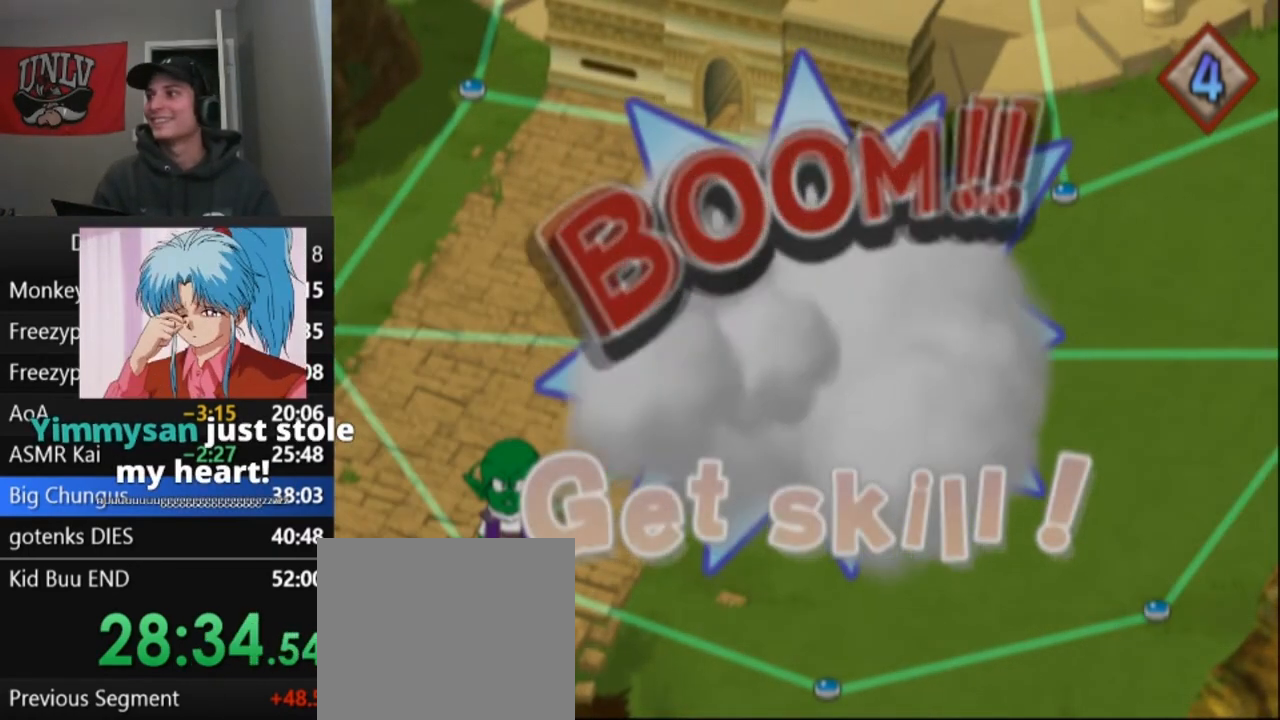
{"buttons": [], "left_stick": "center", "events": []}
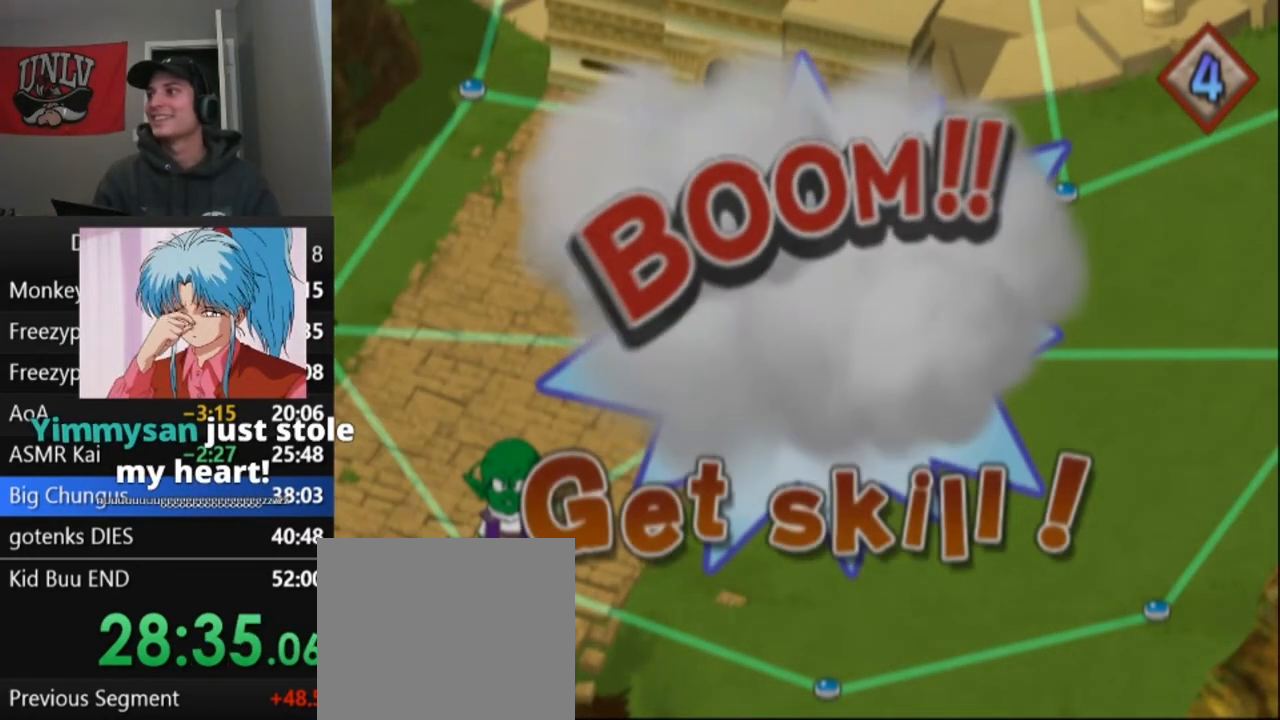
{"buttons": [], "left_stick": "center", "events": []}
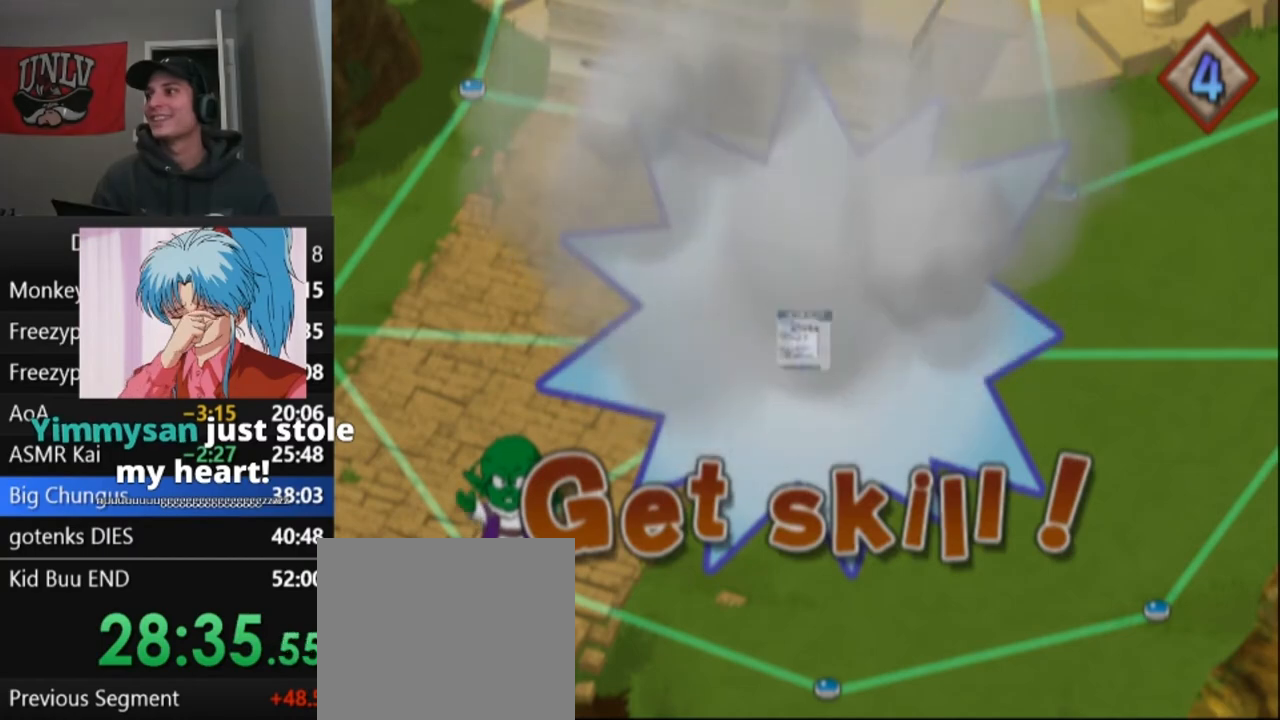
{"buttons": [], "left_stick": "center", "events": []}
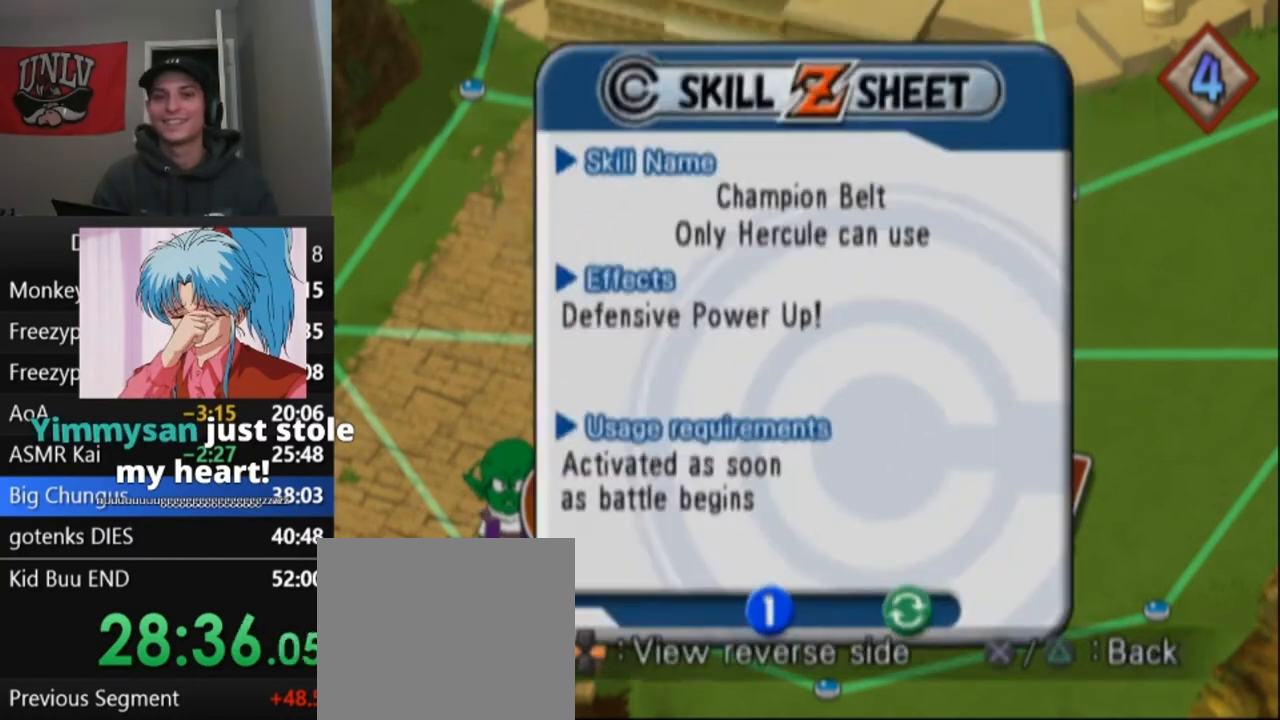
{"buttons": ["CROSS"], "left_stick": "center", "events": [[67, "CROSS", "down"], [134, "CROSS", "up"], [201, "CROSS", "down"], [234, "CROSS", "up"], [301, "CROSS", "down"], [401, "CROSS", "up"], [467, "CROSS", "down"]]}
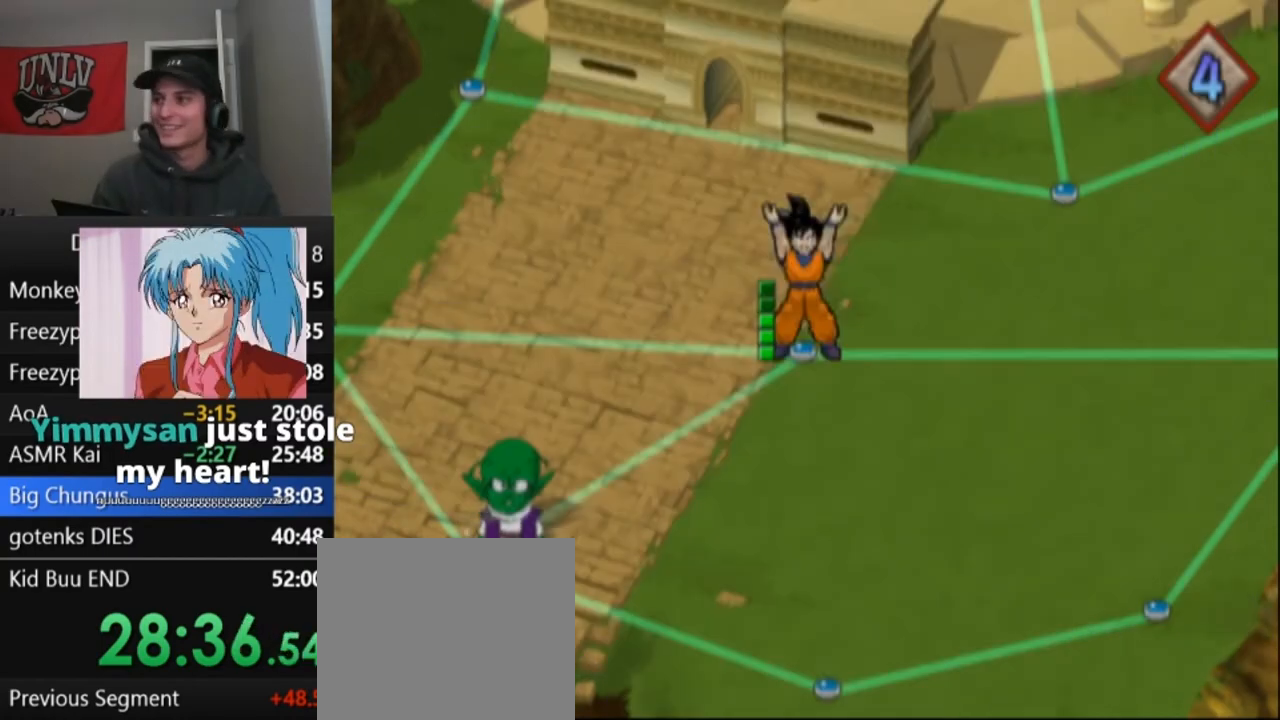
{"buttons": [], "left_stick": "center", "events": [[33, "CROSS", "up"], [100, "CROSS", "down"], [167, "CROSS", "up"], [233, "CROSS", "down"], [333, "CROSS", "up"]]}
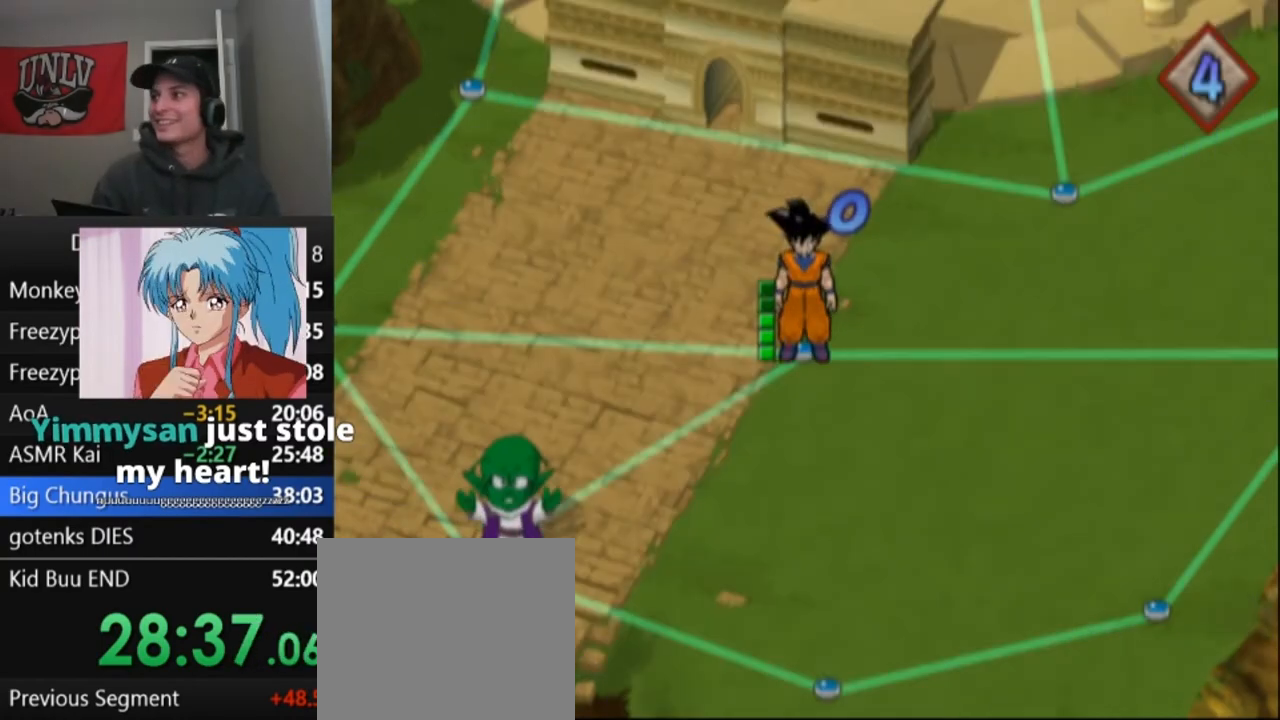
{"buttons": [], "left_stick": "center", "events": []}
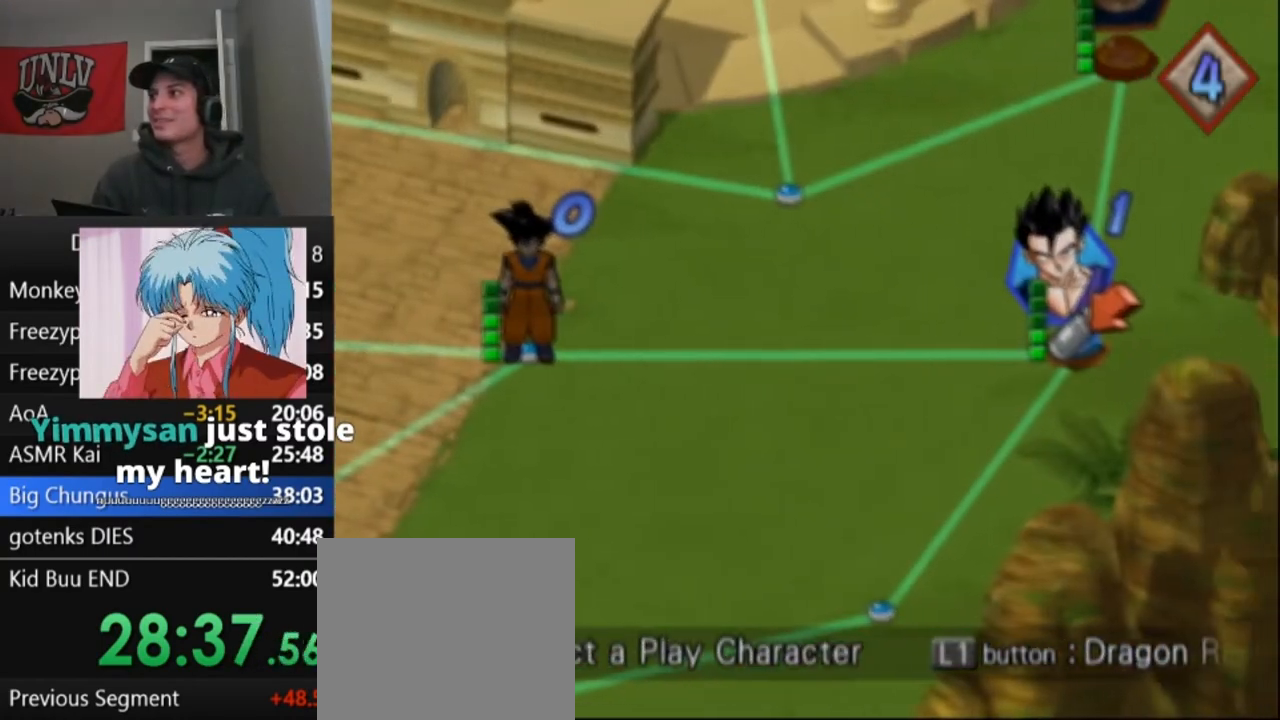
{"buttons": ["CROSS"], "left_stick": "center", "events": [[500, "CROSS", "down"]]}
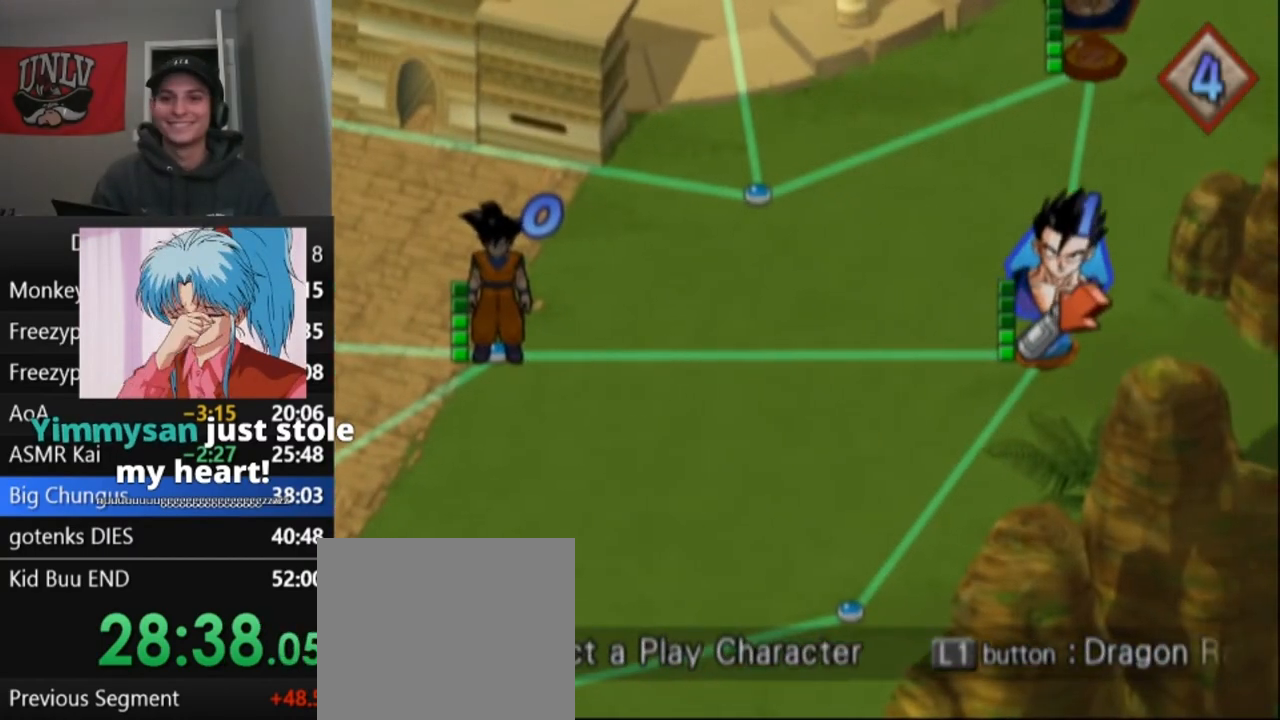
{"buttons": [], "left_stick": "center", "events": [[134, "CROSS", "up"], [301, "DPAD_LEFT", "down"], [401, "DPAD_LEFT", "up"]]}
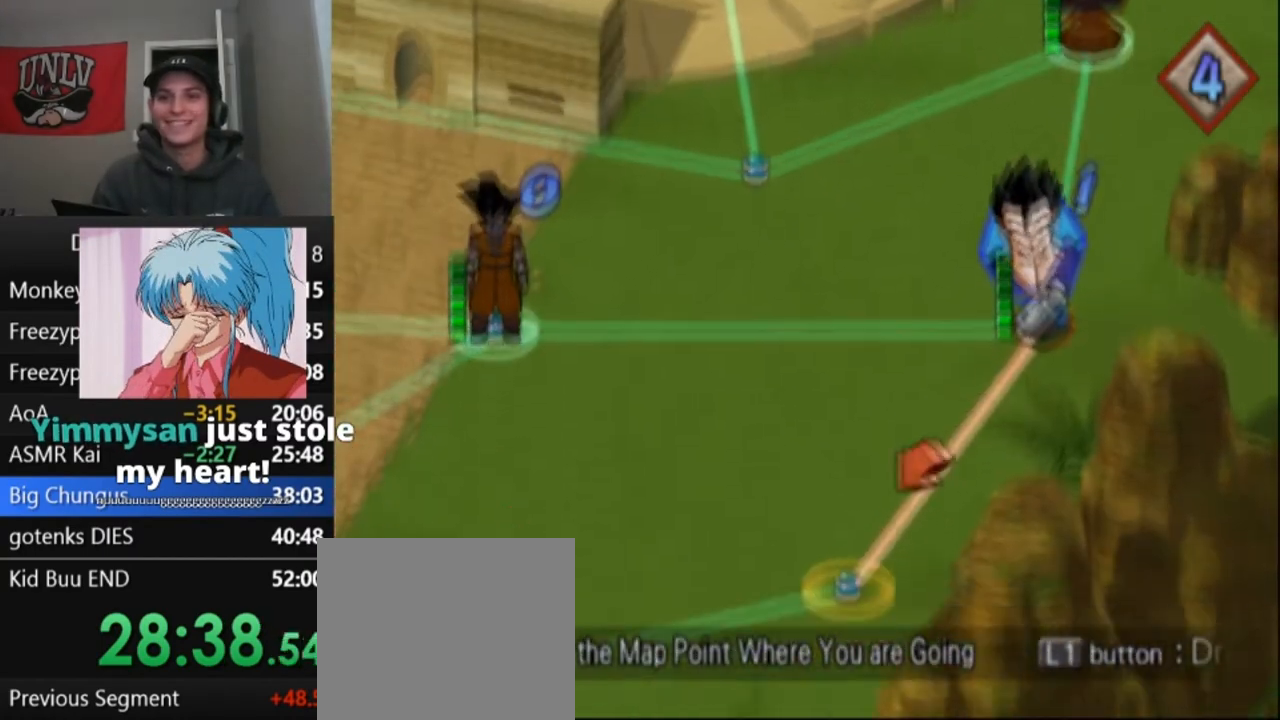
{"buttons": [], "left_stick": "center", "events": [[267, "DPAD_LEFT", "down"], [367, "DPAD_LEFT", "up"]]}
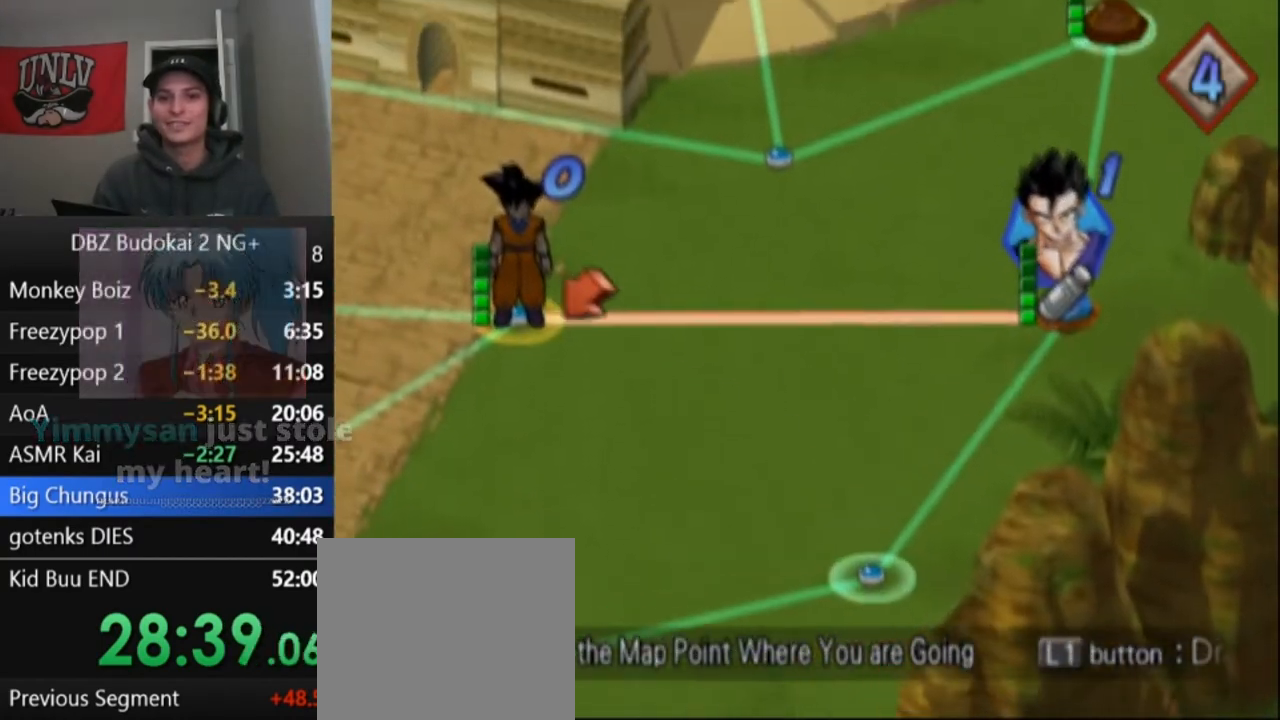
{"buttons": ["CROSS"], "left_stick": "center", "events": [[134, "CROSS", "down"], [201, "CROSS", "up"], [267, "CROSS", "down"], [334, "CROSS", "up"], [434, "CROSS", "down"]]}
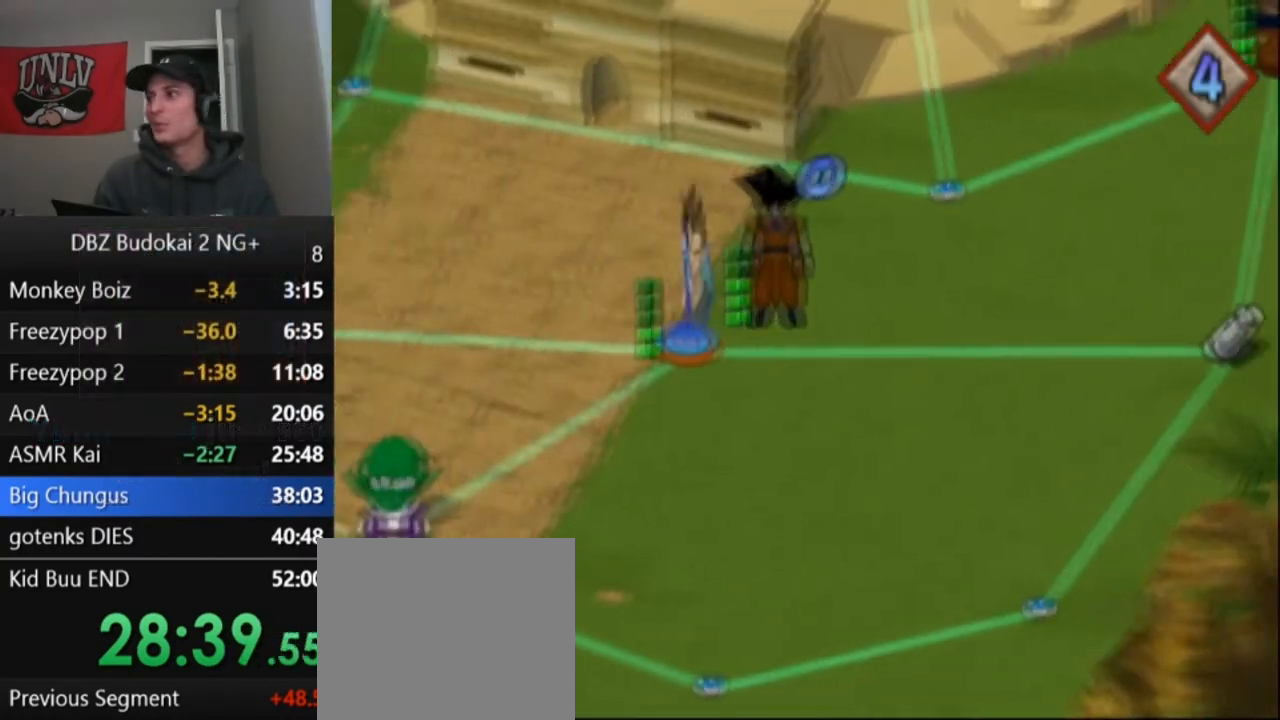
{"buttons": [], "left_stick": "center", "events": [[33, "CROSS", "up"], [67, "CROSS", "down"], [167, "CROSS", "up"], [267, "CROSS", "down"], [400, "CROSS", "up"]]}
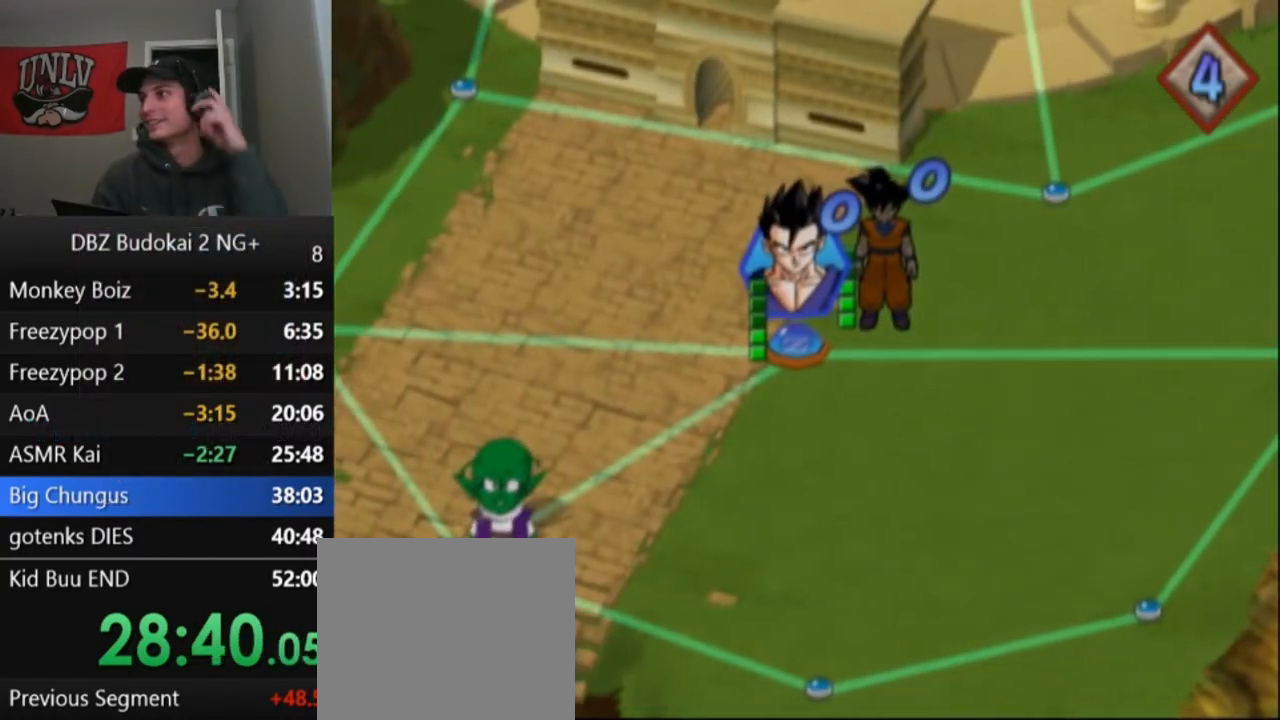
{"buttons": ["CROSS"], "left_stick": "center", "events": [[134, "CROSS", "down"], [267, "CROSS", "up"], [467, "CROSS", "down"]]}
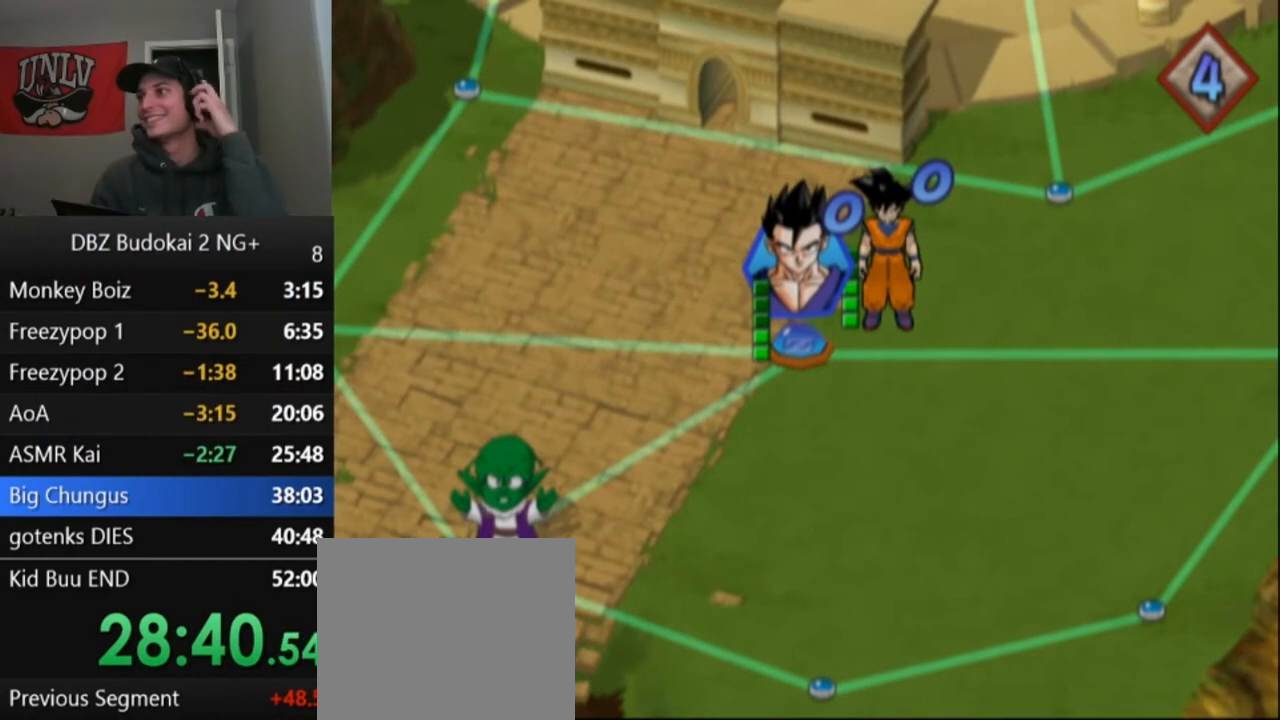
{"buttons": [], "left_stick": "center", "events": [[133, "CROSS", "up"]]}